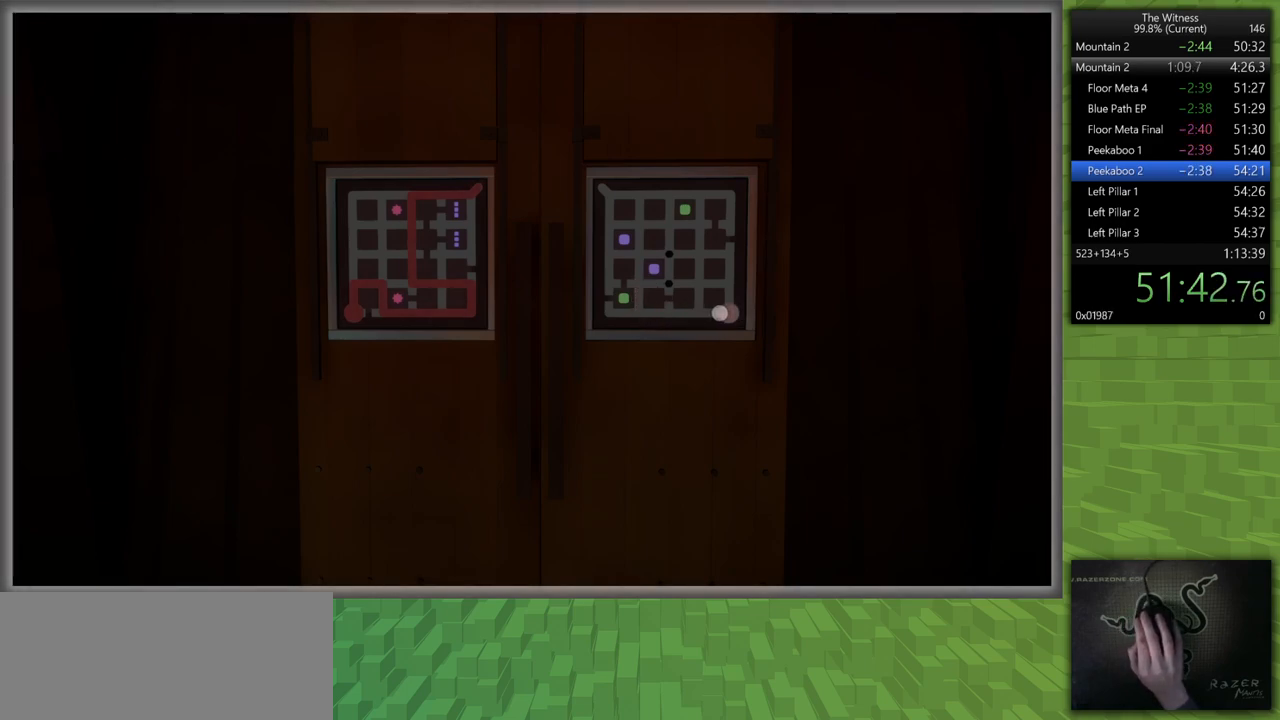
Gameplay with keyboard and mouse; each line is a JSON object with the keys and mouse buttons held at the frame after it. "events" lists presses ("down") and releases ("up") of "a", "d", "h", "i", "j", "k", "s", "shift", "space", "u", "w", "mouse_left" and "mouse_right" between this image and that frame as [ms after this image, input, new state], when the widget could be followed in between. "mouse_left", "mouse_right" = the "left", "right" buttons of the "mouse" list. No other keys are recorded. Mouse movement is not recorded.
{"keys": [], "mouse": [], "events": []}
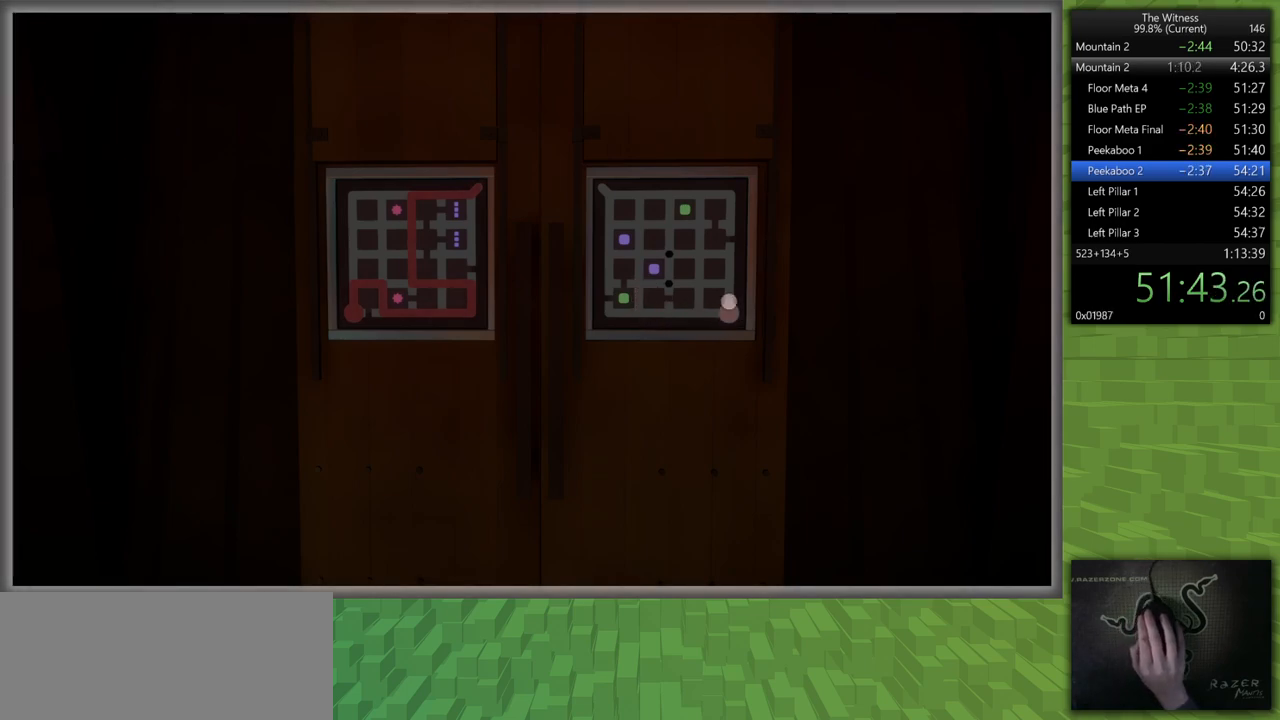
{"keys": [], "mouse": [], "events": []}
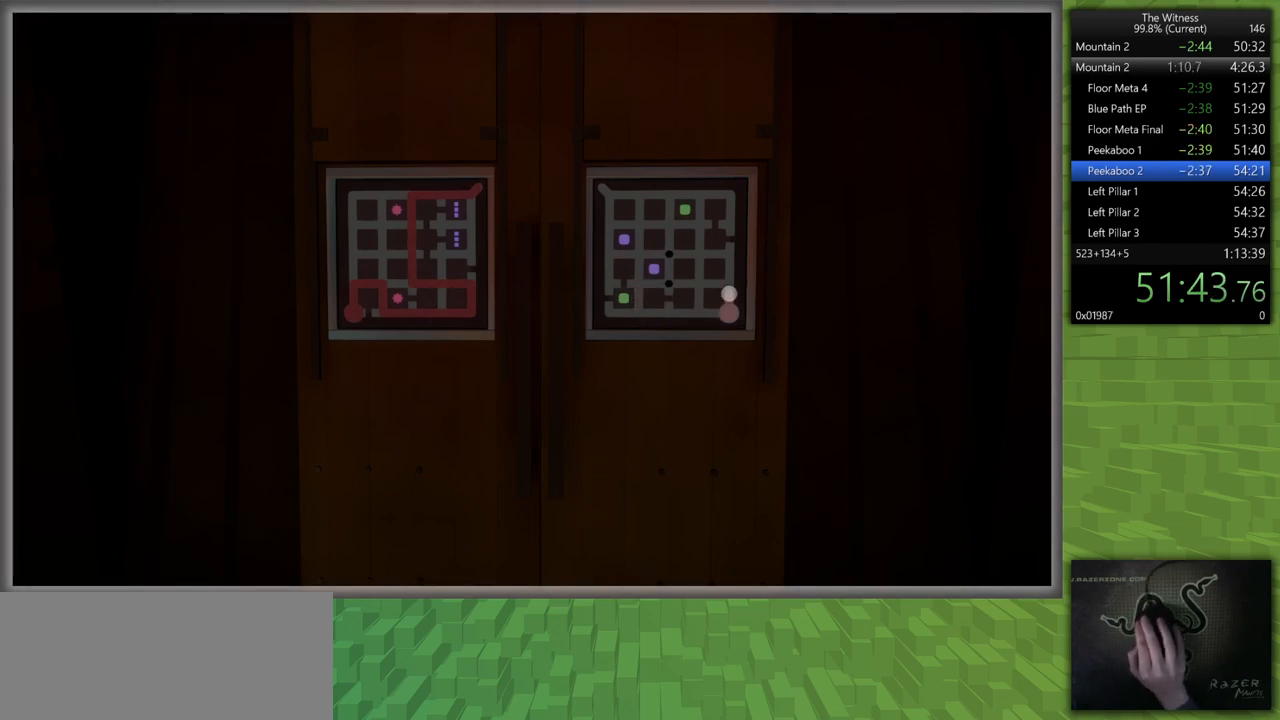
{"keys": [], "mouse": [], "events": []}
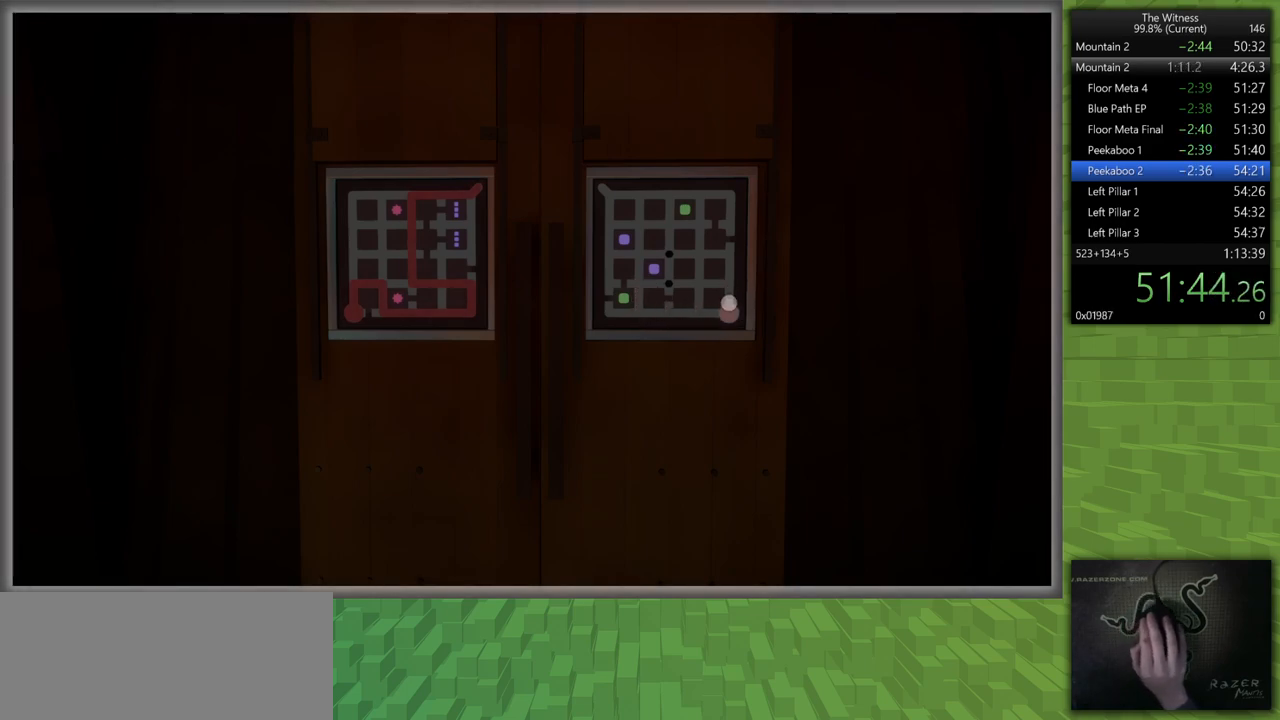
{"keys": [], "mouse": [], "events": []}
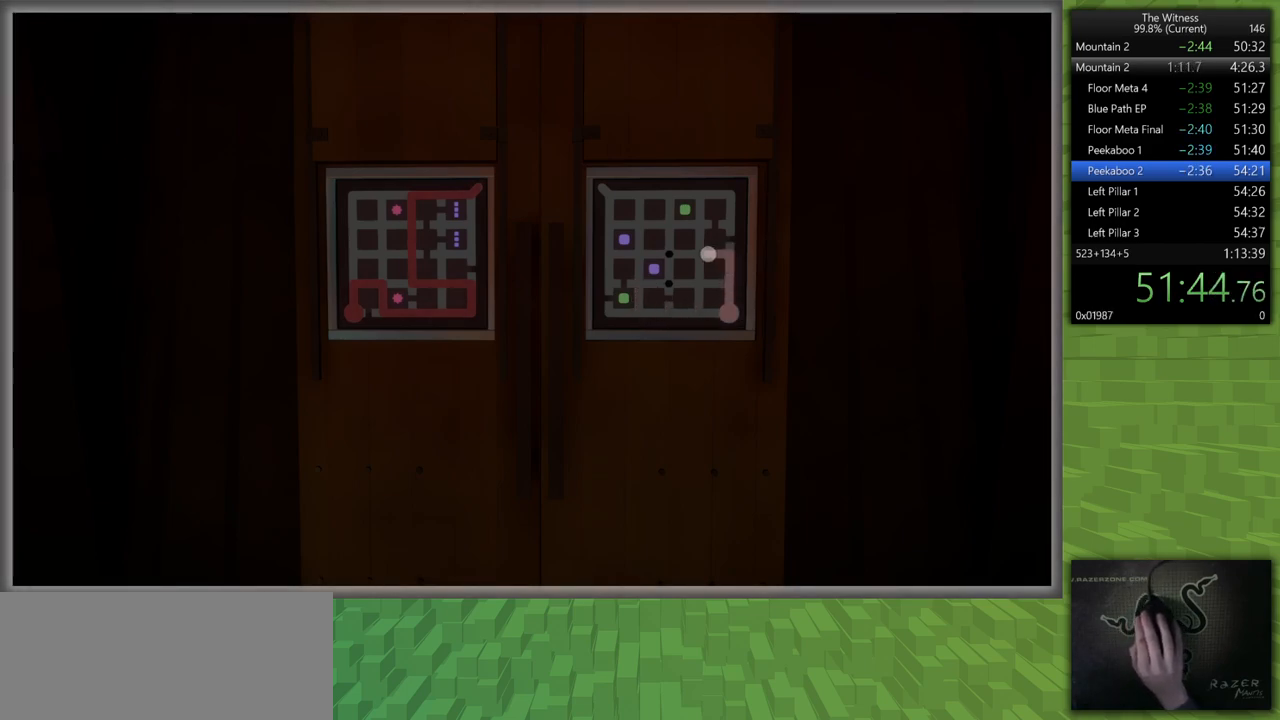
{"keys": [], "mouse": [], "events": []}
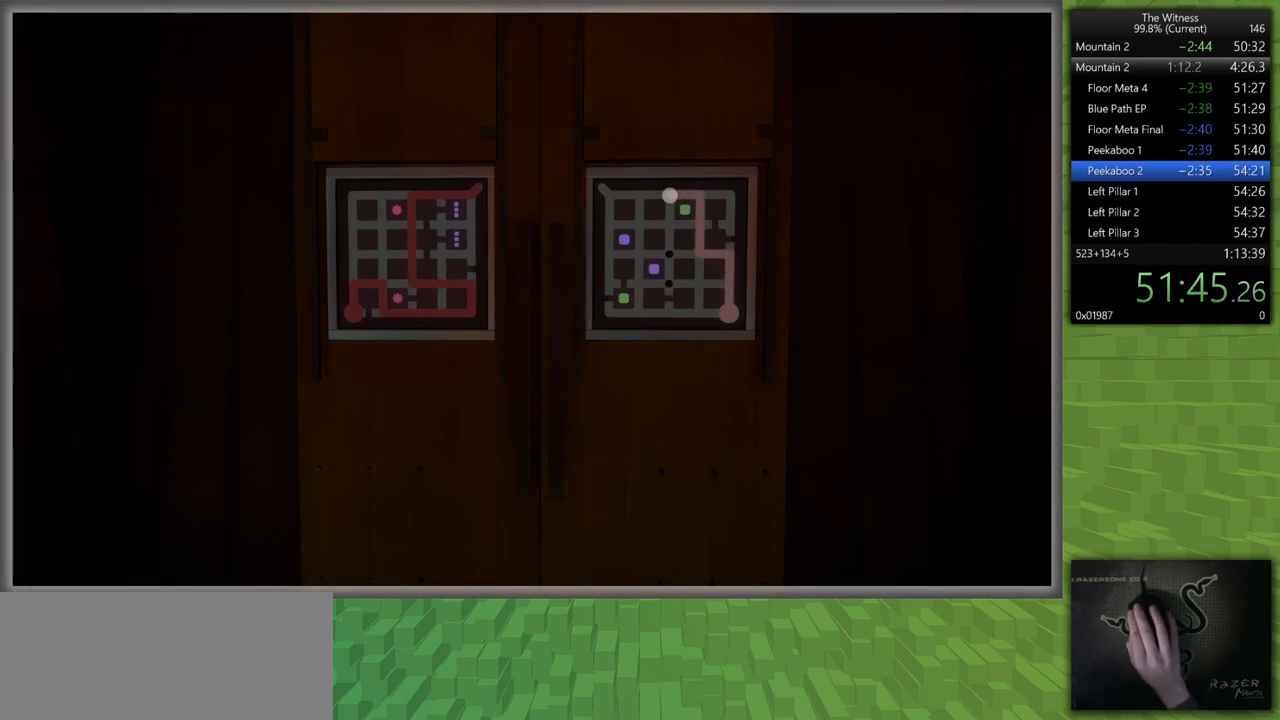
{"keys": [], "mouse": [], "events": []}
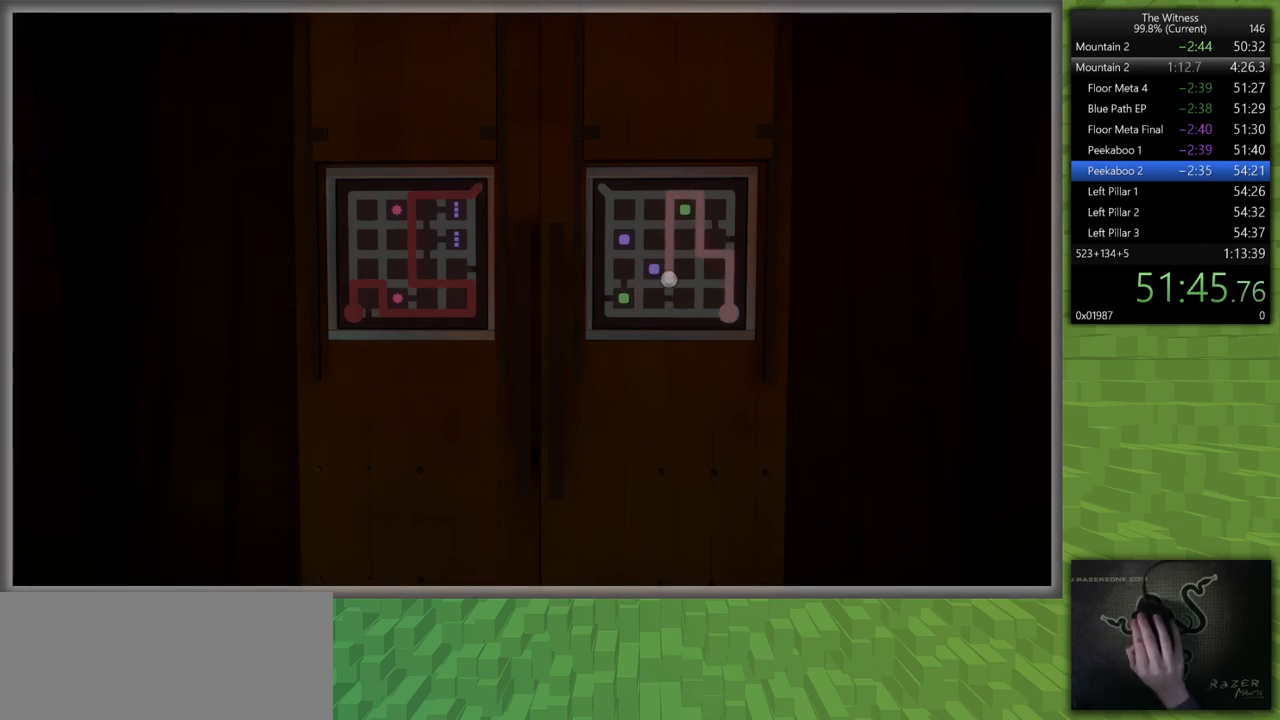
{"keys": [], "mouse": [], "events": []}
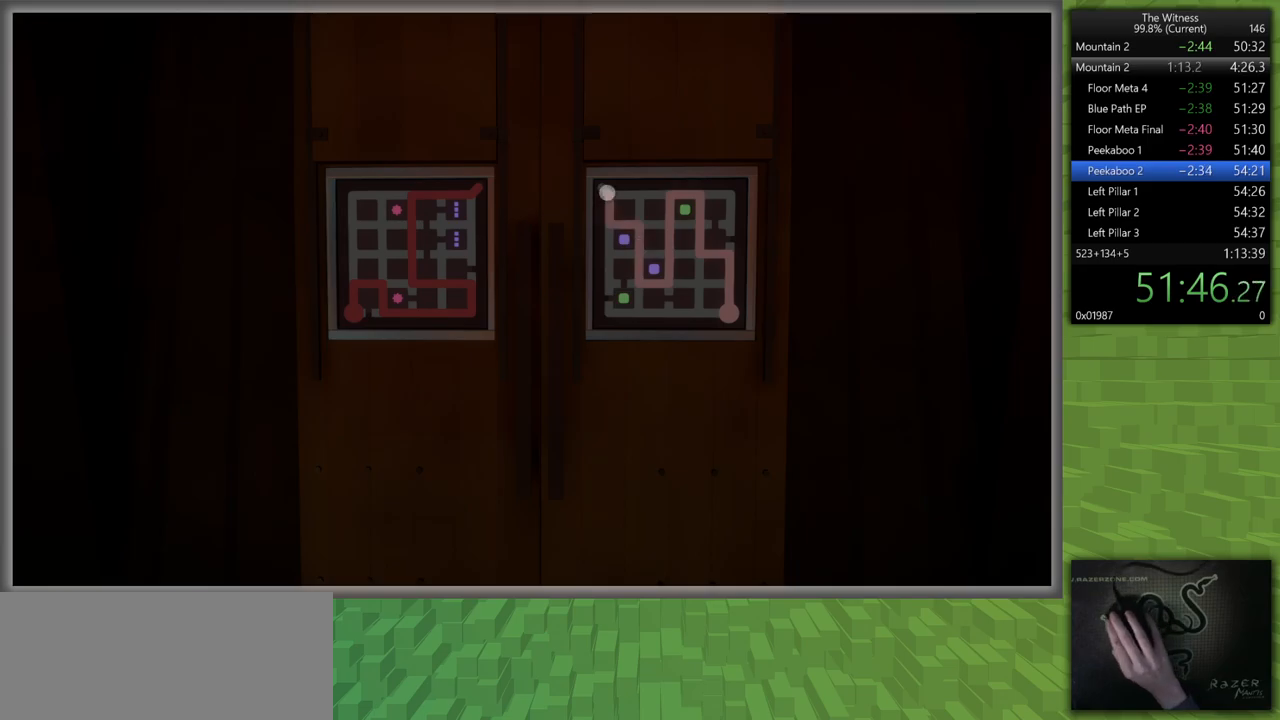
{"keys": [], "mouse": [], "events": []}
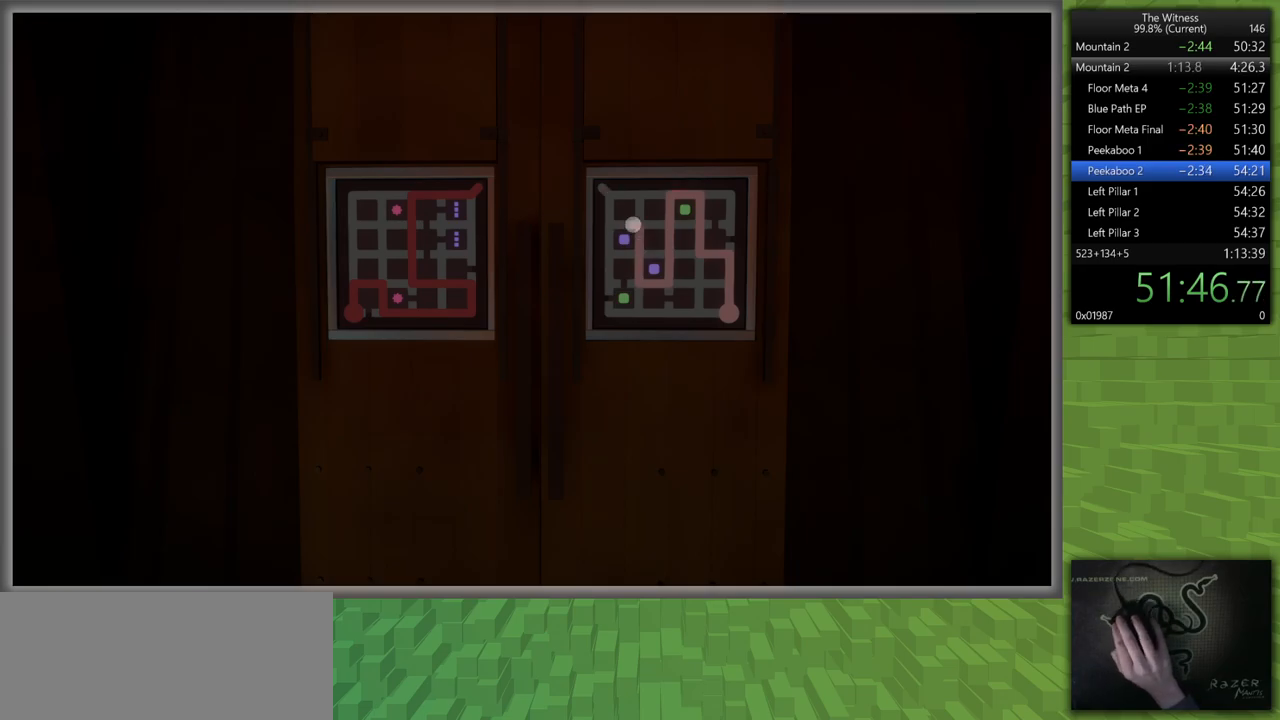
{"keys": ["shift", "w"], "mouse": [], "events": [[233, "mouse_left", "down"], [267, "shift", "down"], [267, "w", "down"], [317, "mouse_right", "down"], [417, "mouse_left", "up"], [417, "mouse_right", "up"]]}
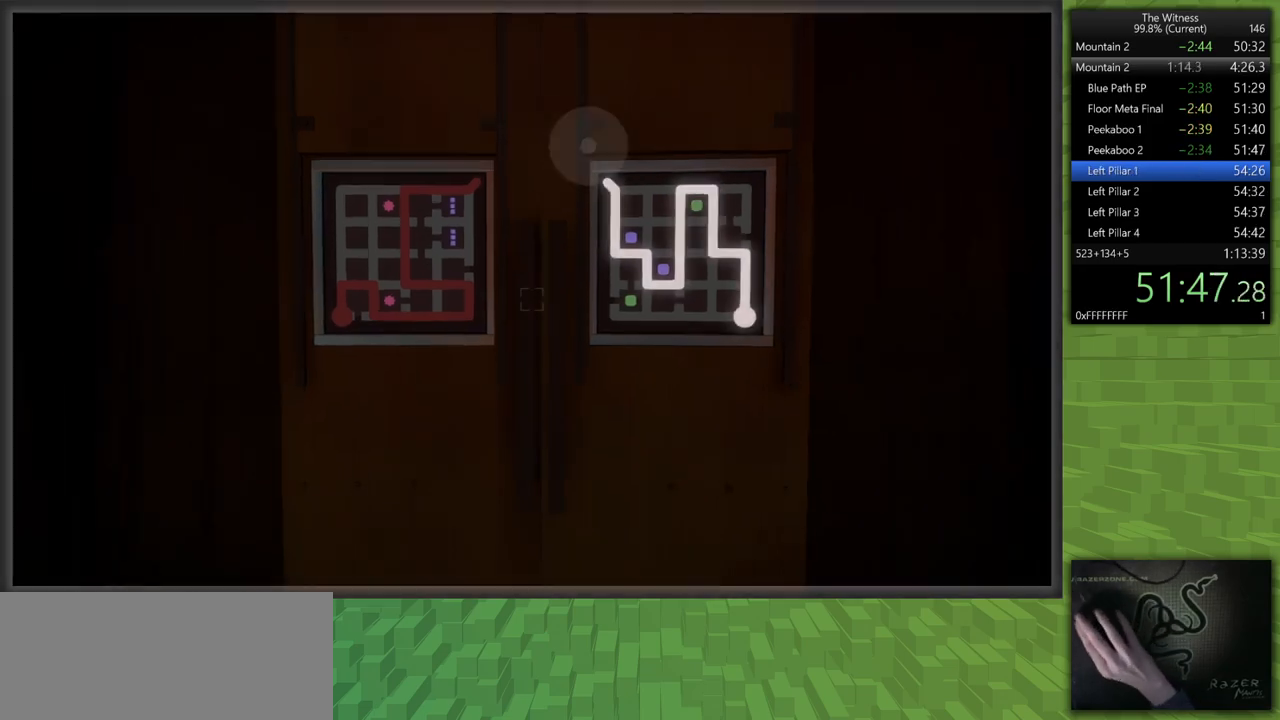
{"keys": ["shift", "w"], "mouse": [], "events": []}
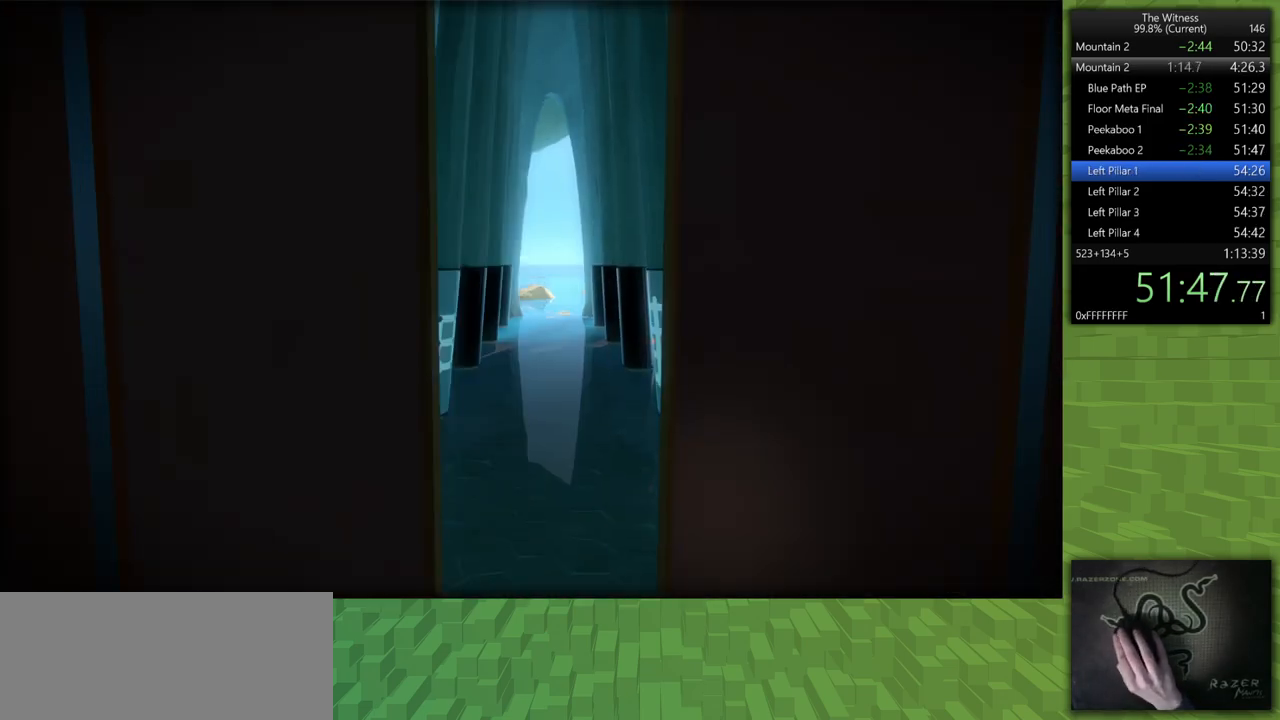
{"keys": ["d", "shift", "w"], "mouse": [], "events": [[350, "d", "down"]]}
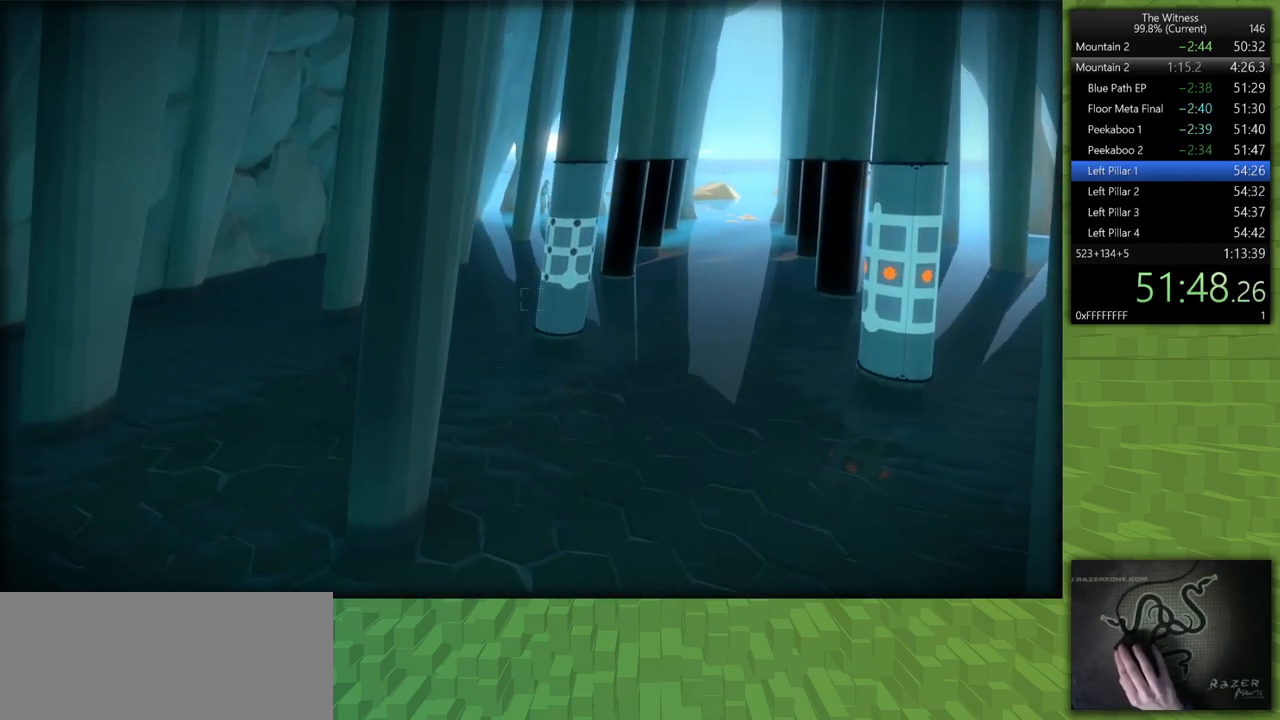
{"keys": ["shift", "w"], "mouse": [], "events": [[267, "d", "up"]]}
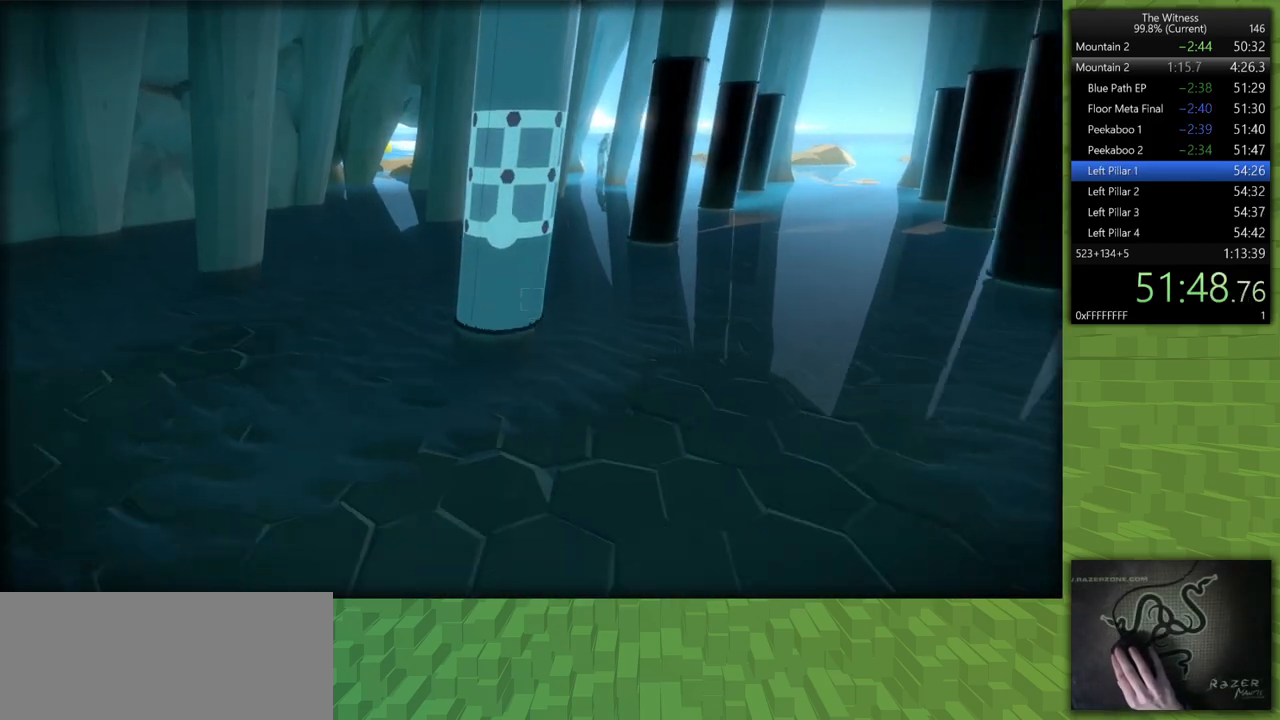
{"keys": [], "mouse": [], "events": [[50, "mouse_left", "down"], [150, "mouse_left", "up"], [200, "shift", "up"], [200, "w", "up"], [233, "mouse_left", "down"], [333, "mouse_left", "up"]]}
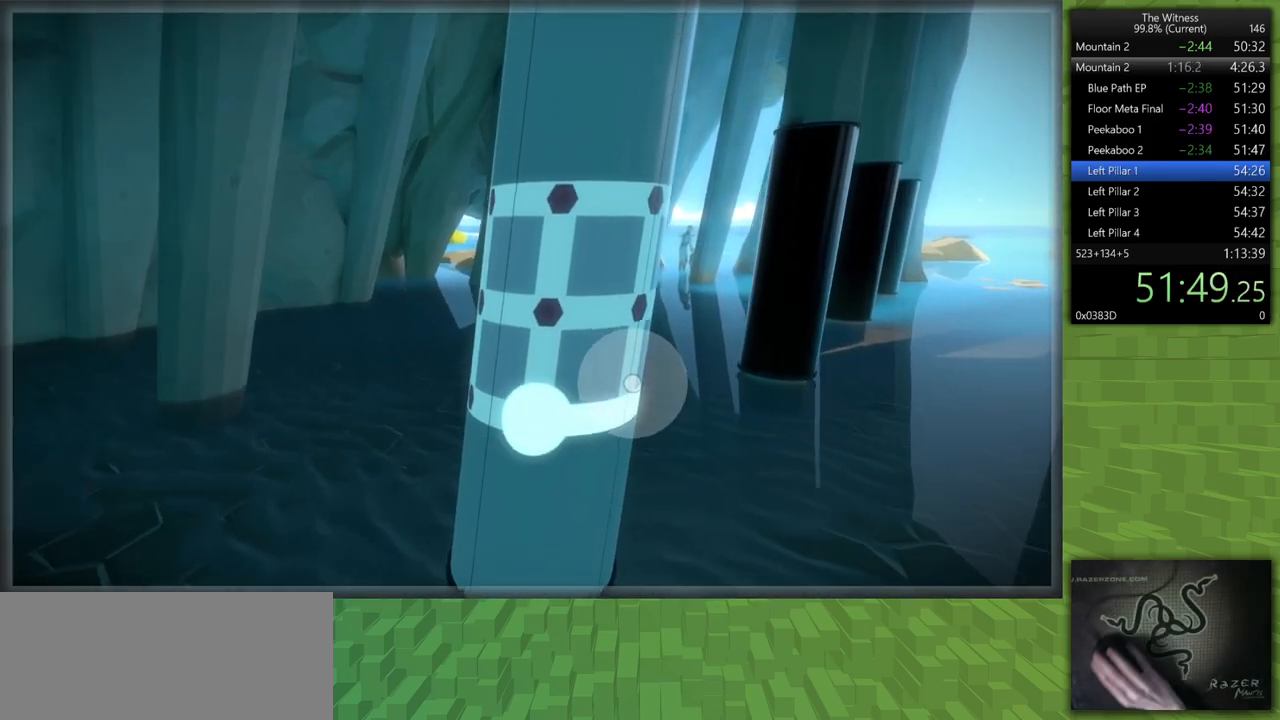
{"keys": [], "mouse": [], "events": []}
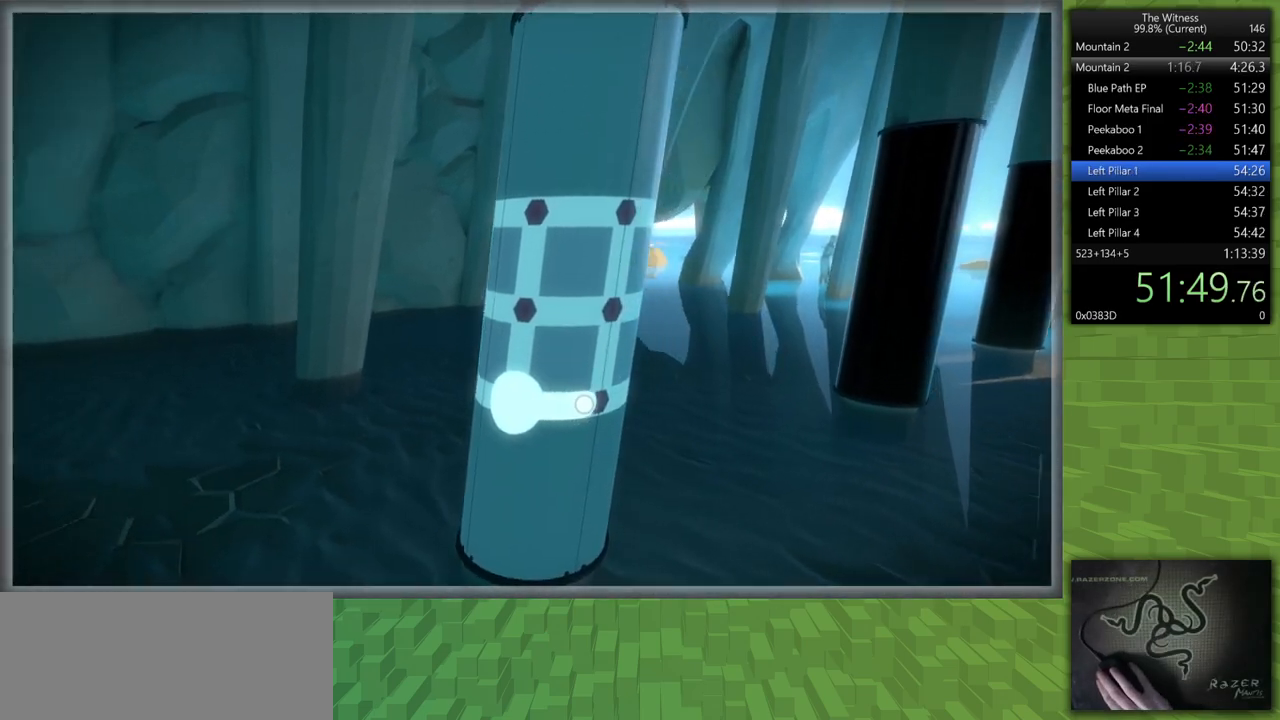
{"keys": [], "mouse": [], "events": []}
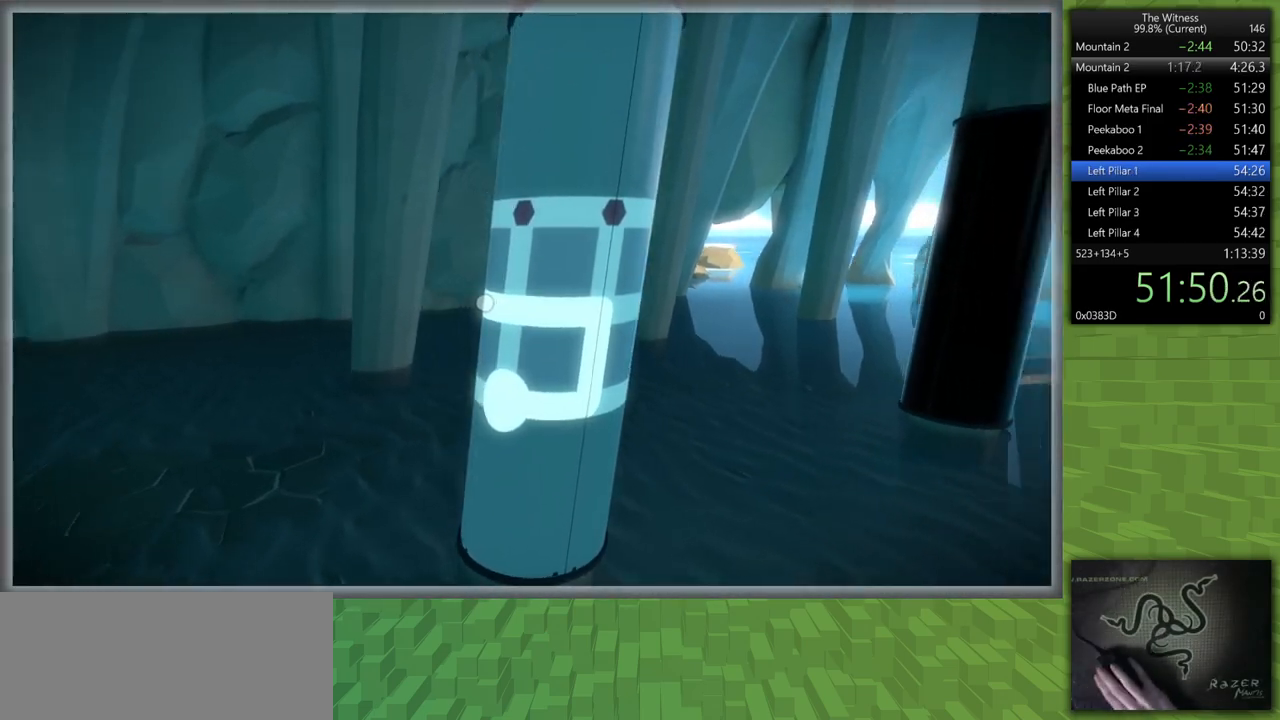
{"keys": [], "mouse": [], "events": []}
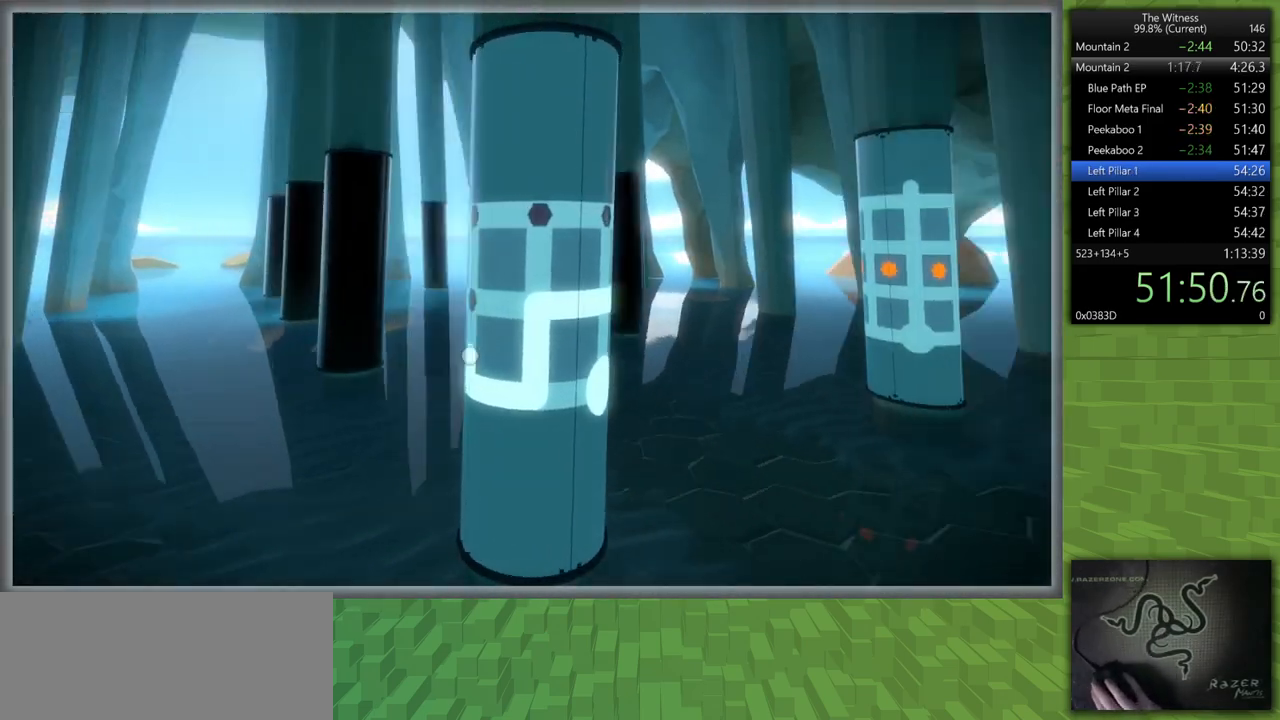
{"keys": [], "mouse": [], "events": []}
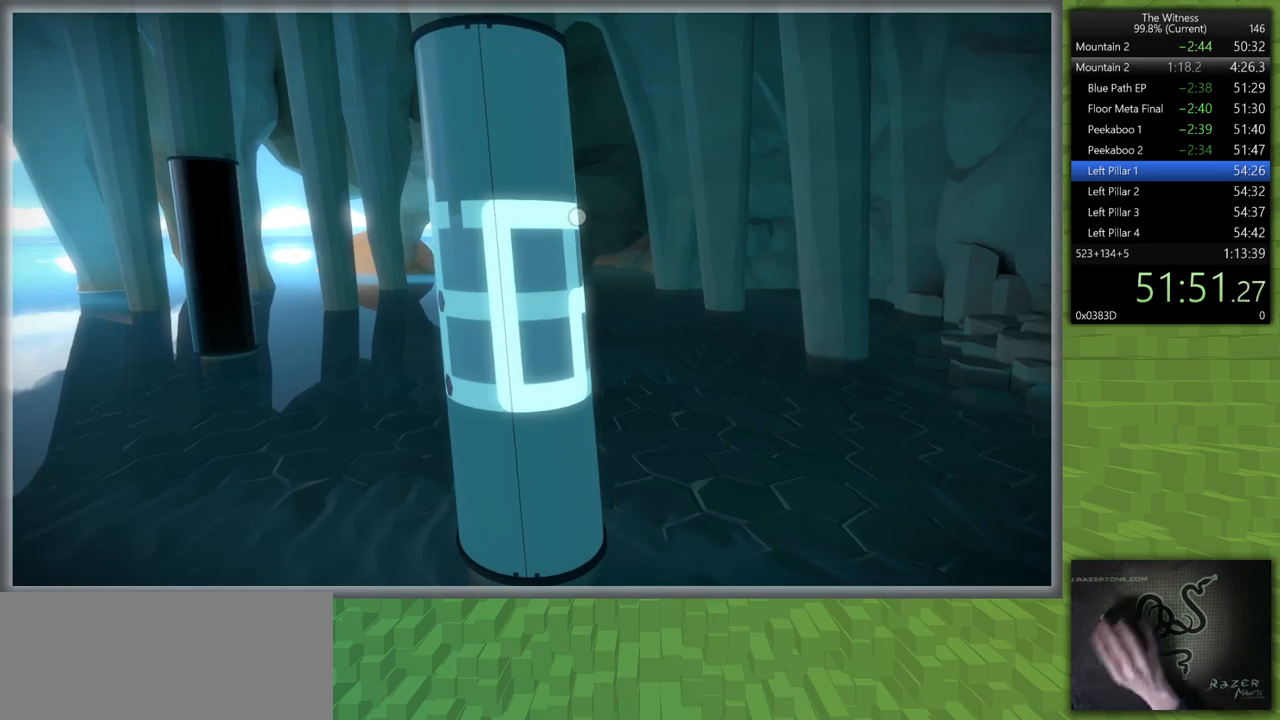
{"keys": [], "mouse": [], "events": []}
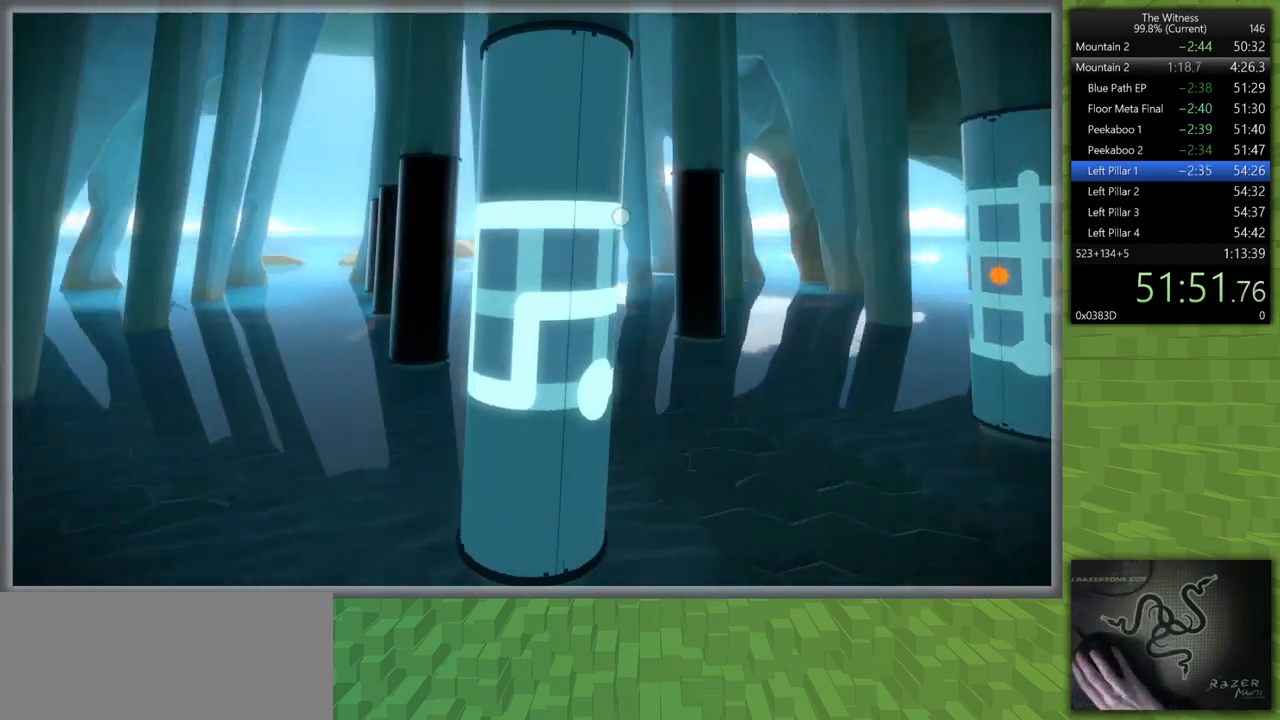
{"keys": [], "mouse": [], "events": []}
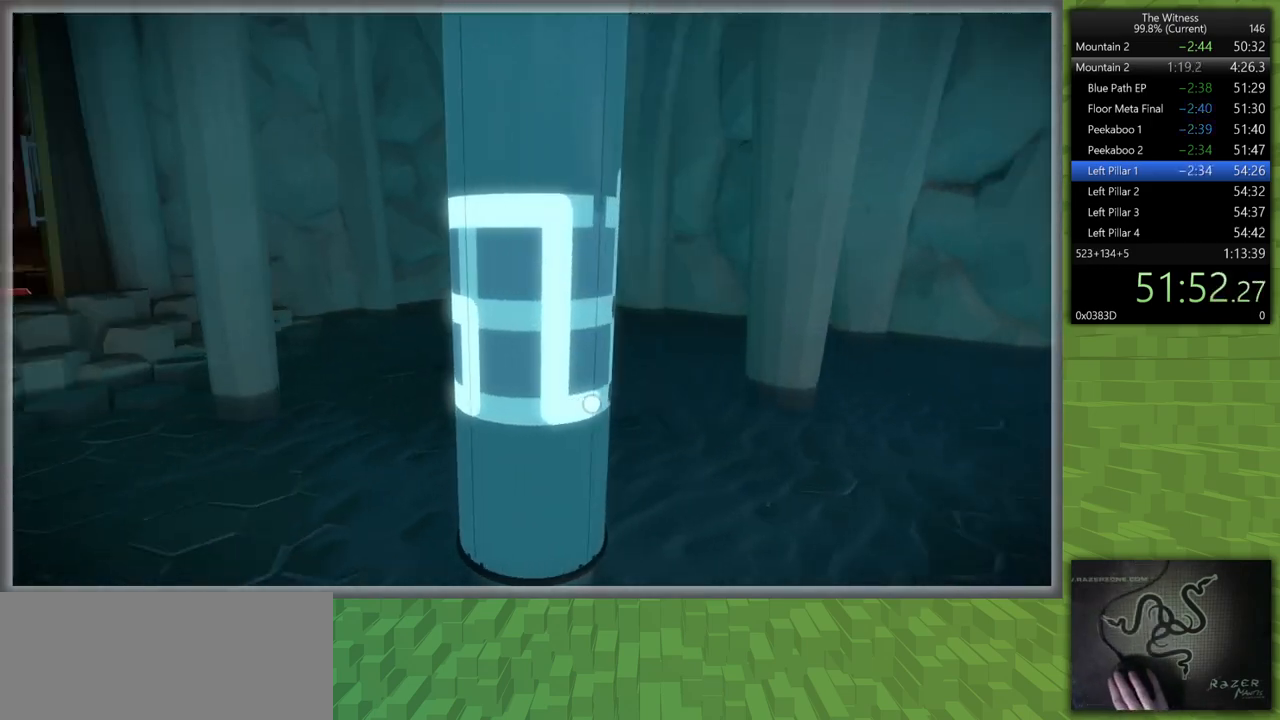
{"keys": [], "mouse": [], "events": []}
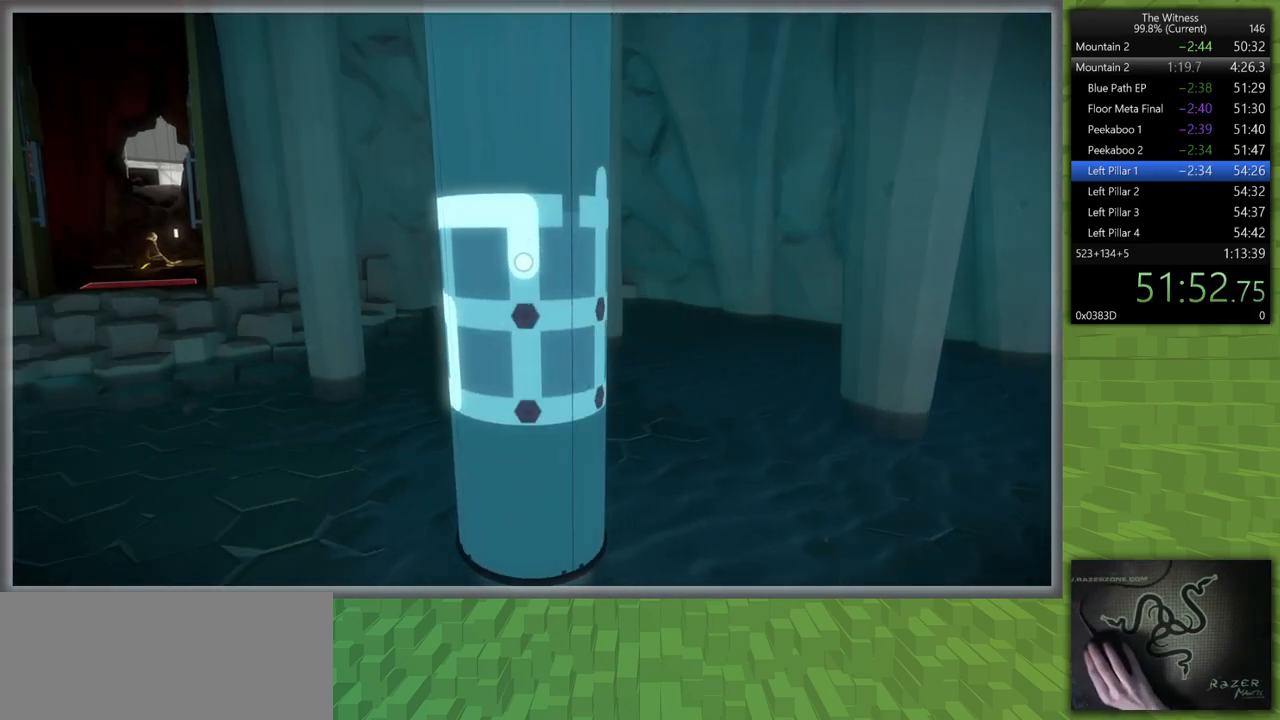
{"keys": [], "mouse": ["left"], "events": [[500, "mouse_left", "down"]]}
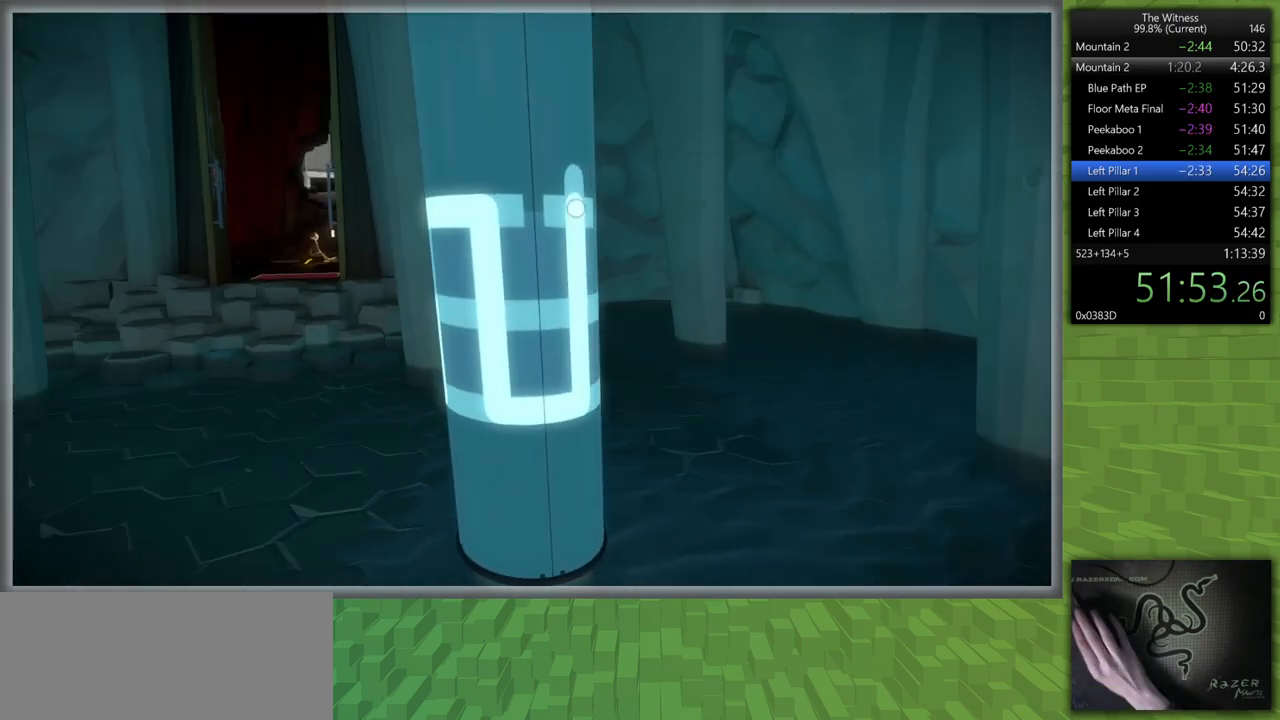
{"keys": ["shift", "w"], "mouse": [], "events": [[150, "mouse_left", "up"], [283, "shift", "down"], [333, "w", "down"]]}
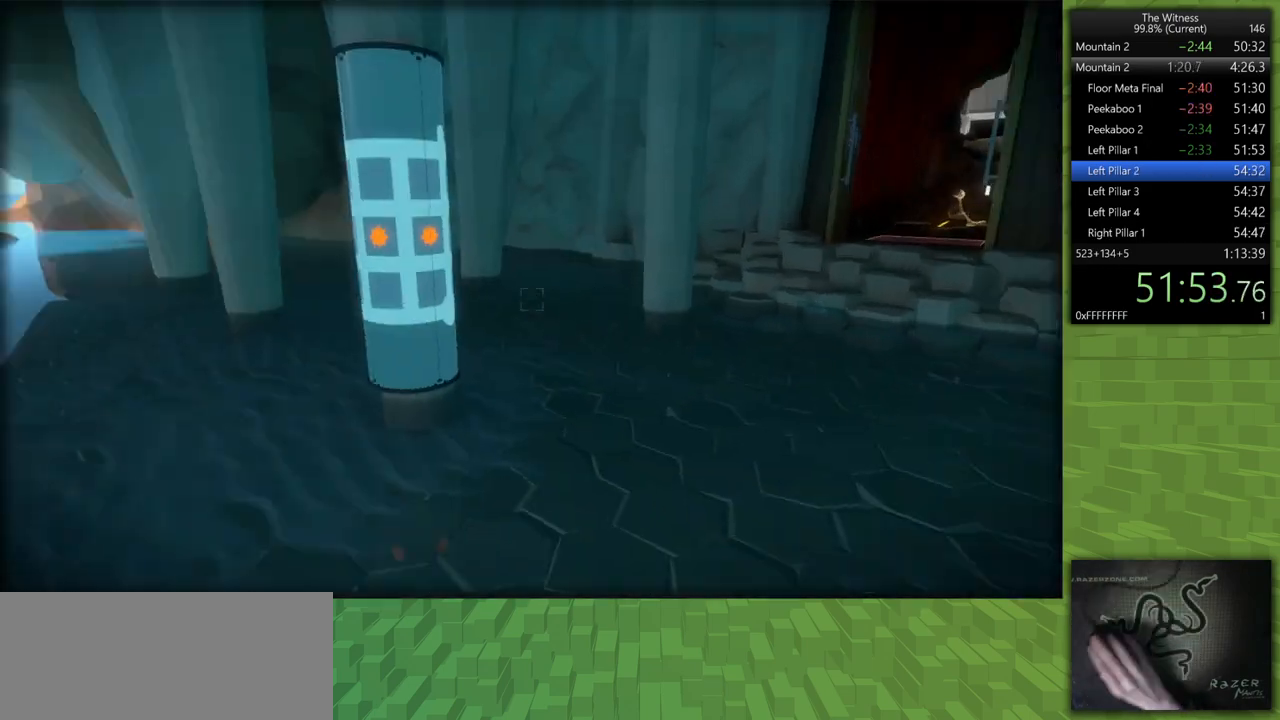
{"keys": [], "mouse": [], "events": [[250, "mouse_left", "down"], [350, "mouse_left", "up"], [350, "shift", "up"], [350, "w", "up"]]}
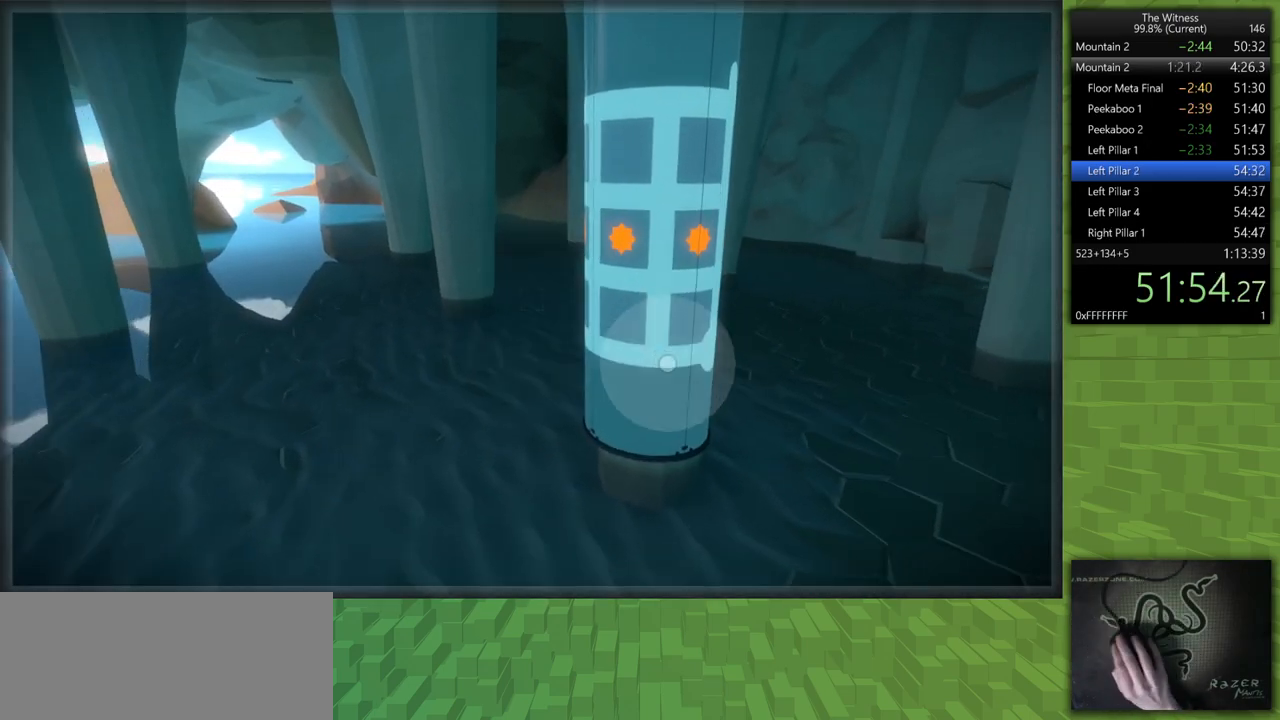
{"keys": [], "mouse": [], "events": [[33, "mouse_left", "down"], [133, "mouse_left", "up"]]}